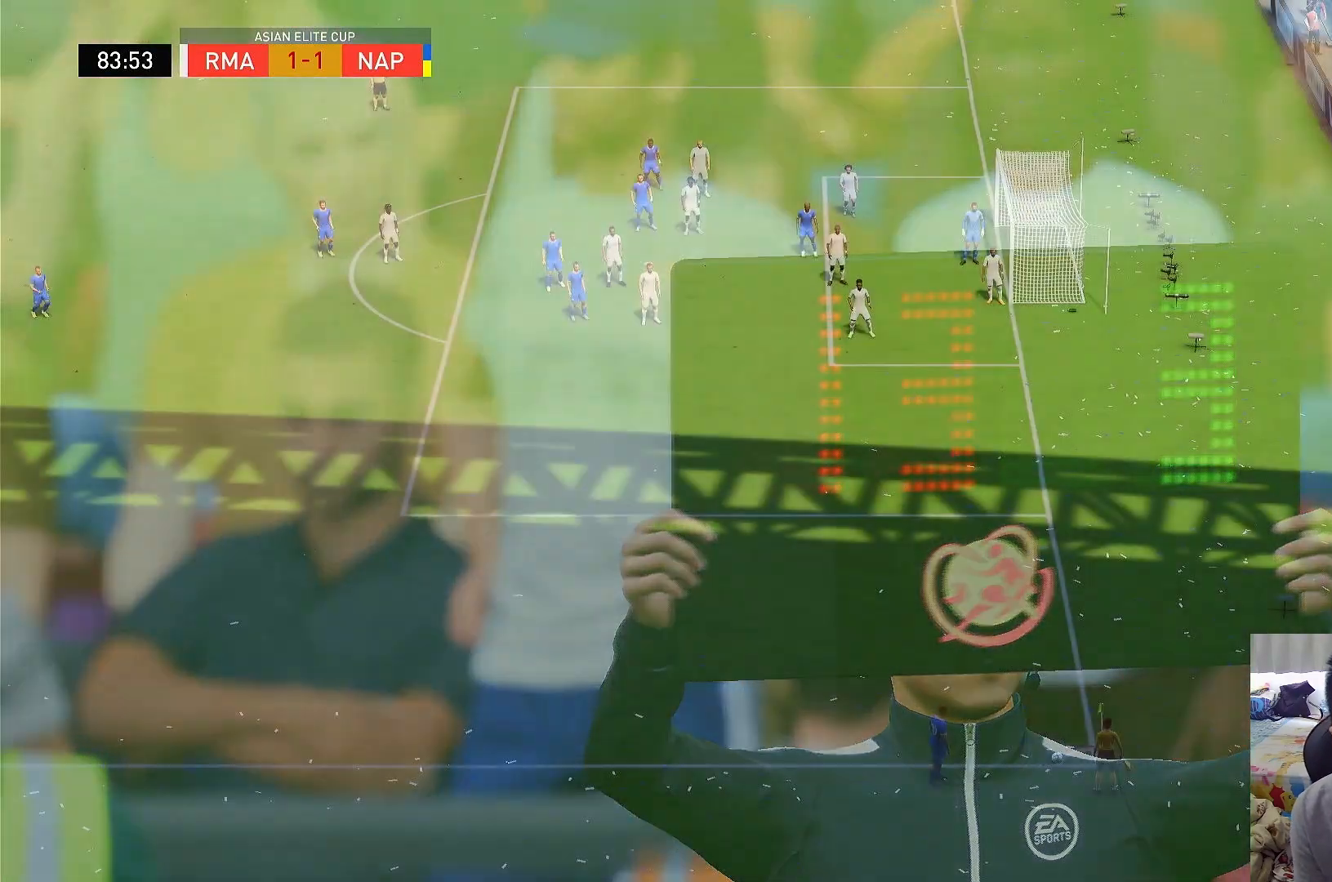
Gameplay with a controller (PlayStation layout); each line is a JSON object with the inputs held at the frame after it. "events" lists button and stick changes between this image and that frame as [ms after this image, input, new state], when the widget could be followed in between. Not read: L3 R3.
{"buttons": [], "left_stick": "center", "right_stick": "center", "events": []}
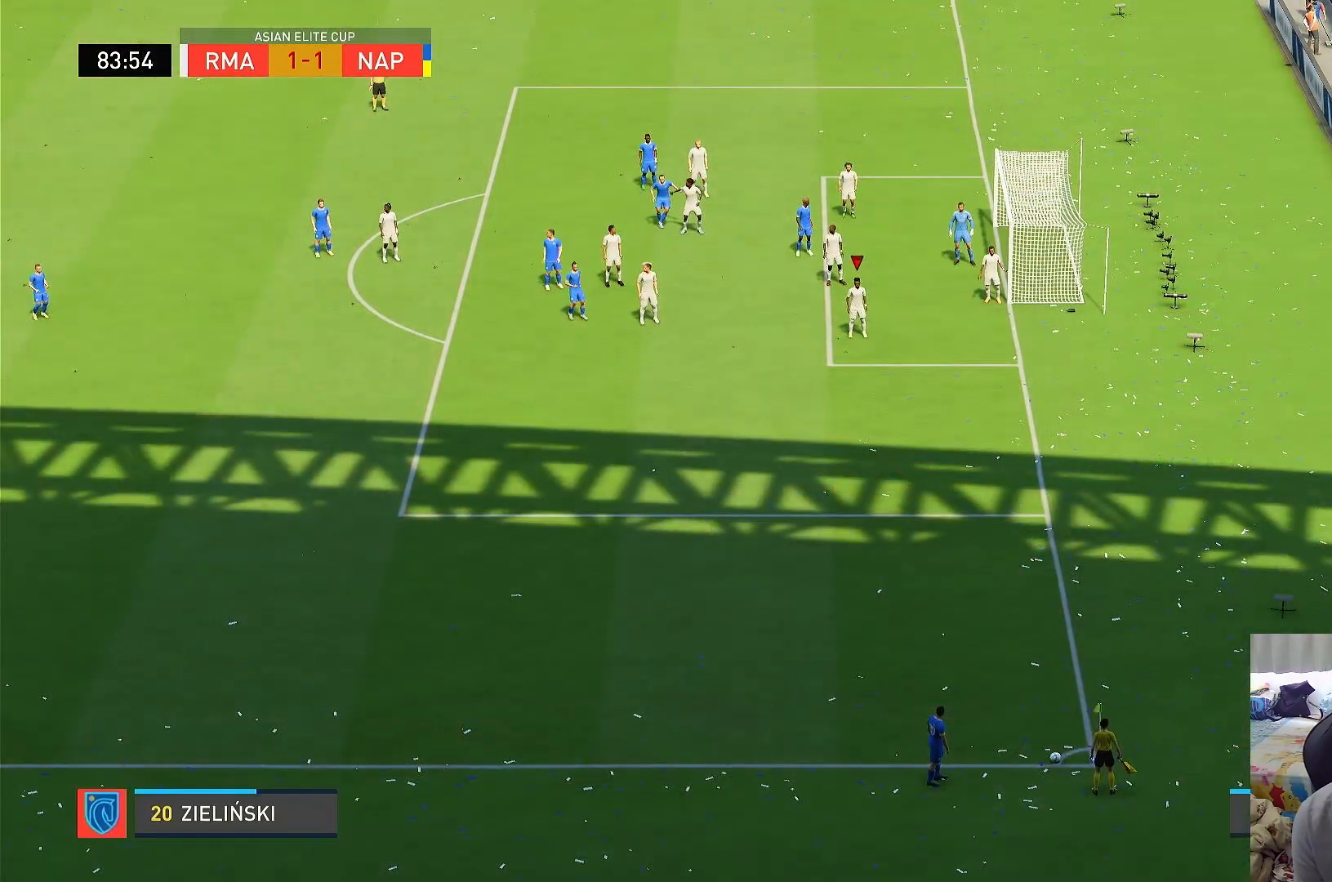
{"buttons": [], "left_stick": "center", "right_stick": "center", "events": [[183, "right_stick", "up"], [267, "right_stick", "center"]]}
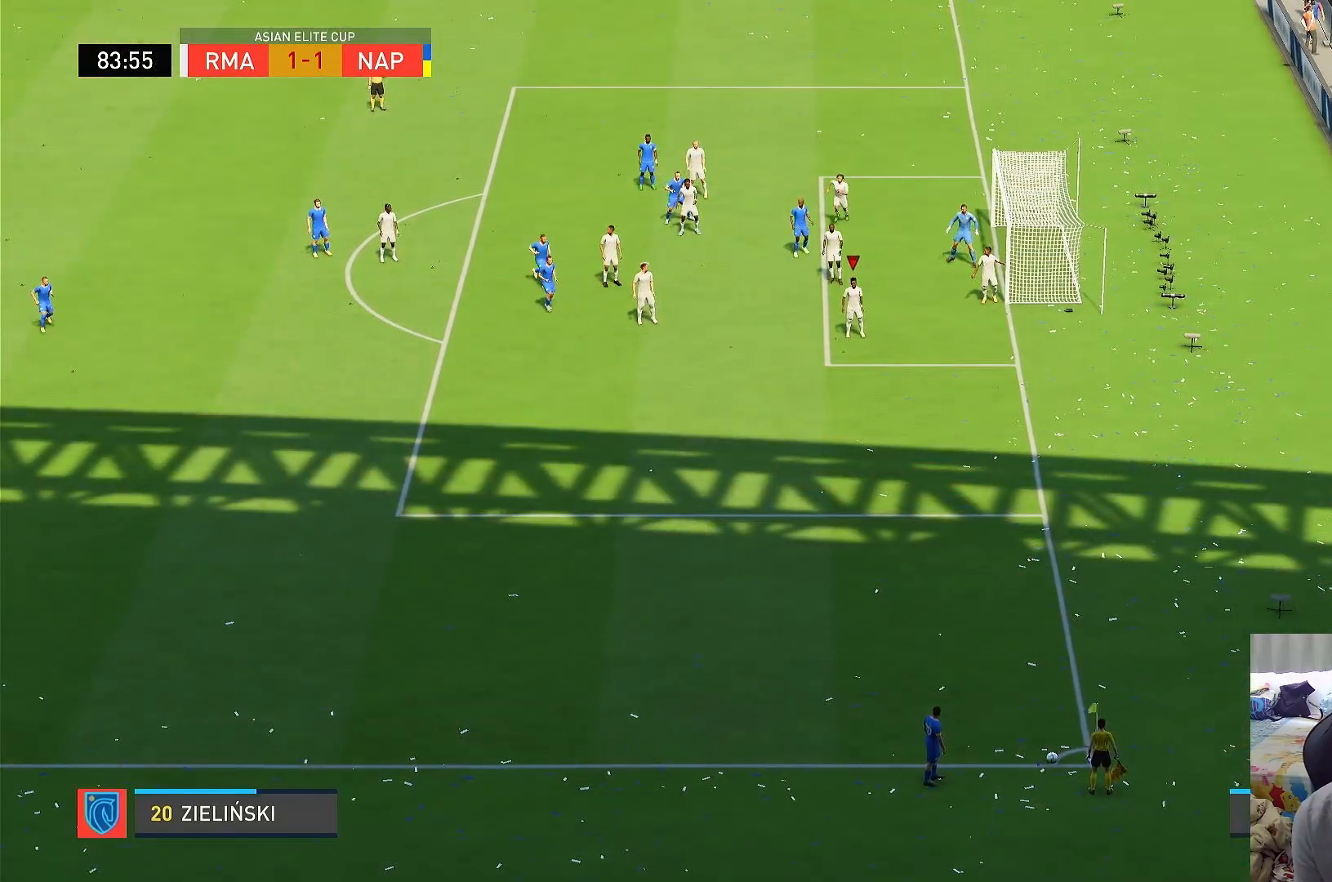
{"buttons": [], "left_stick": "center", "right_stick": "center", "events": [[50, "left_stick", "left"], [200, "left_stick", "center"]]}
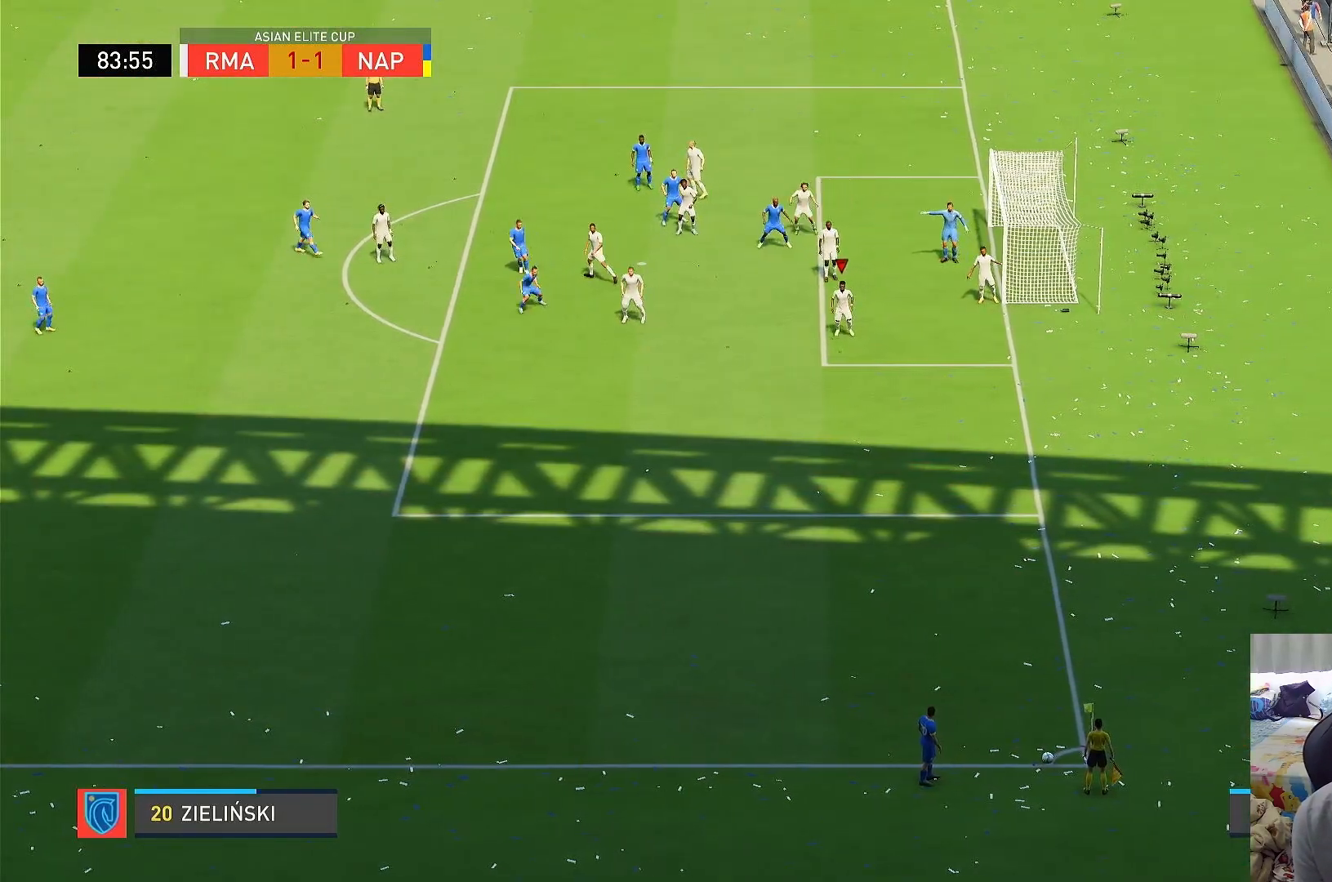
{"buttons": [], "left_stick": "center", "right_stick": "center", "events": [[50, "right_stick", "up"], [150, "right_stick", "center"]]}
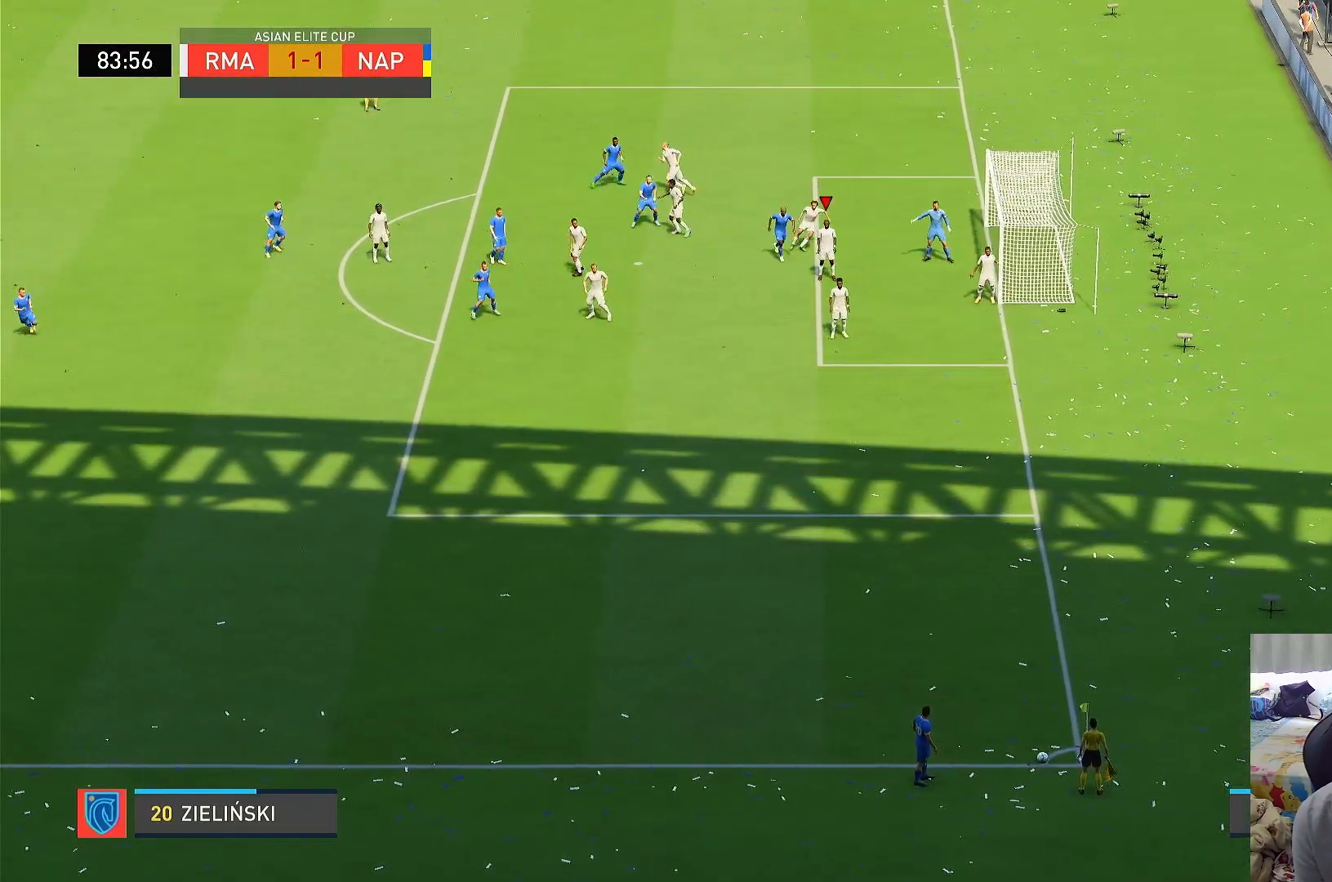
{"buttons": [], "left_stick": "left", "right_stick": "center", "events": [[183, "left_stick", "down-left"], [433, "left_stick", "left"]]}
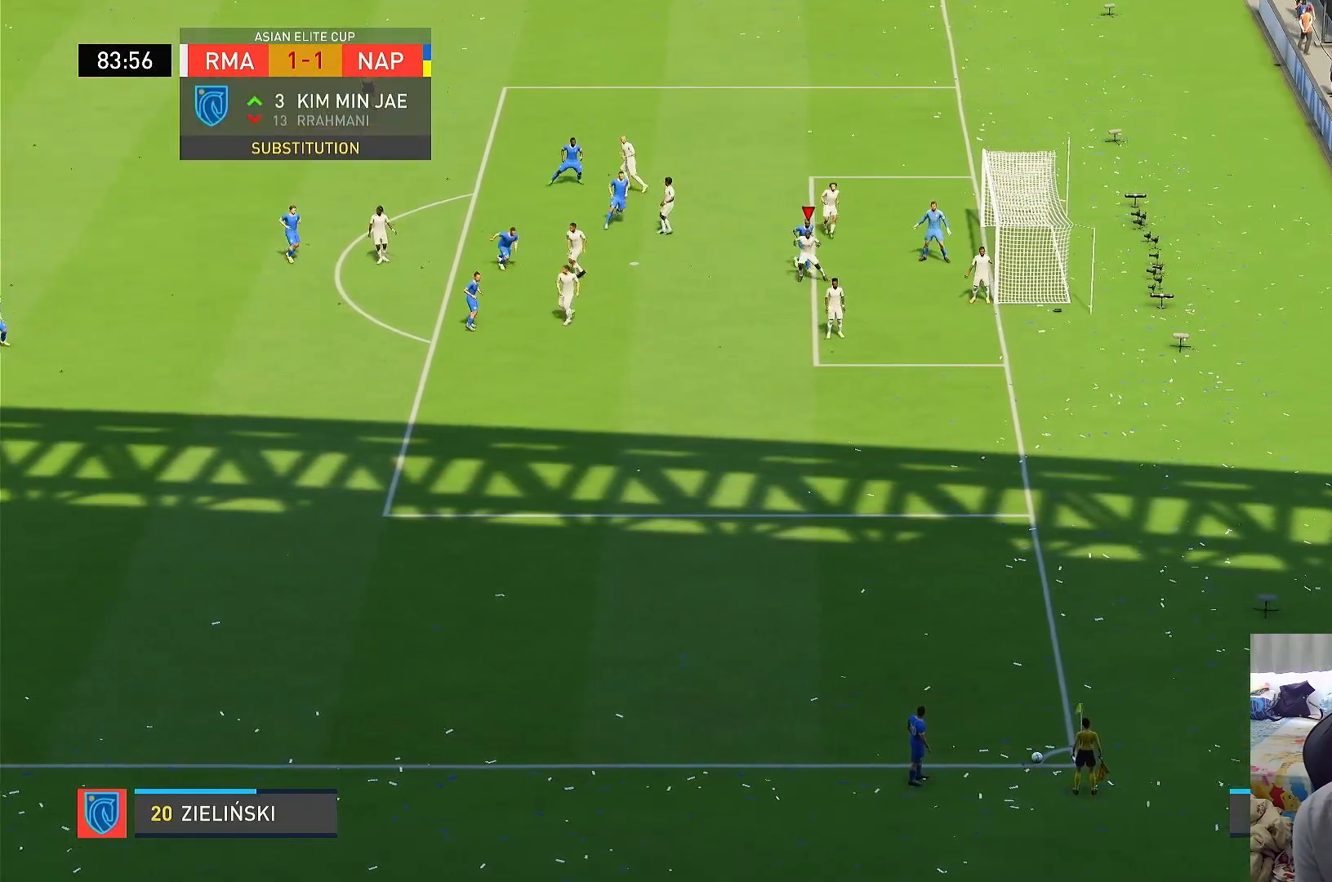
{"buttons": [], "left_stick": "center", "right_stick": "center", "events": [[150, "left_stick", "center"], [250, "left_stick", "down-right"], [383, "left_stick", "right"], [483, "left_stick", "center"]]}
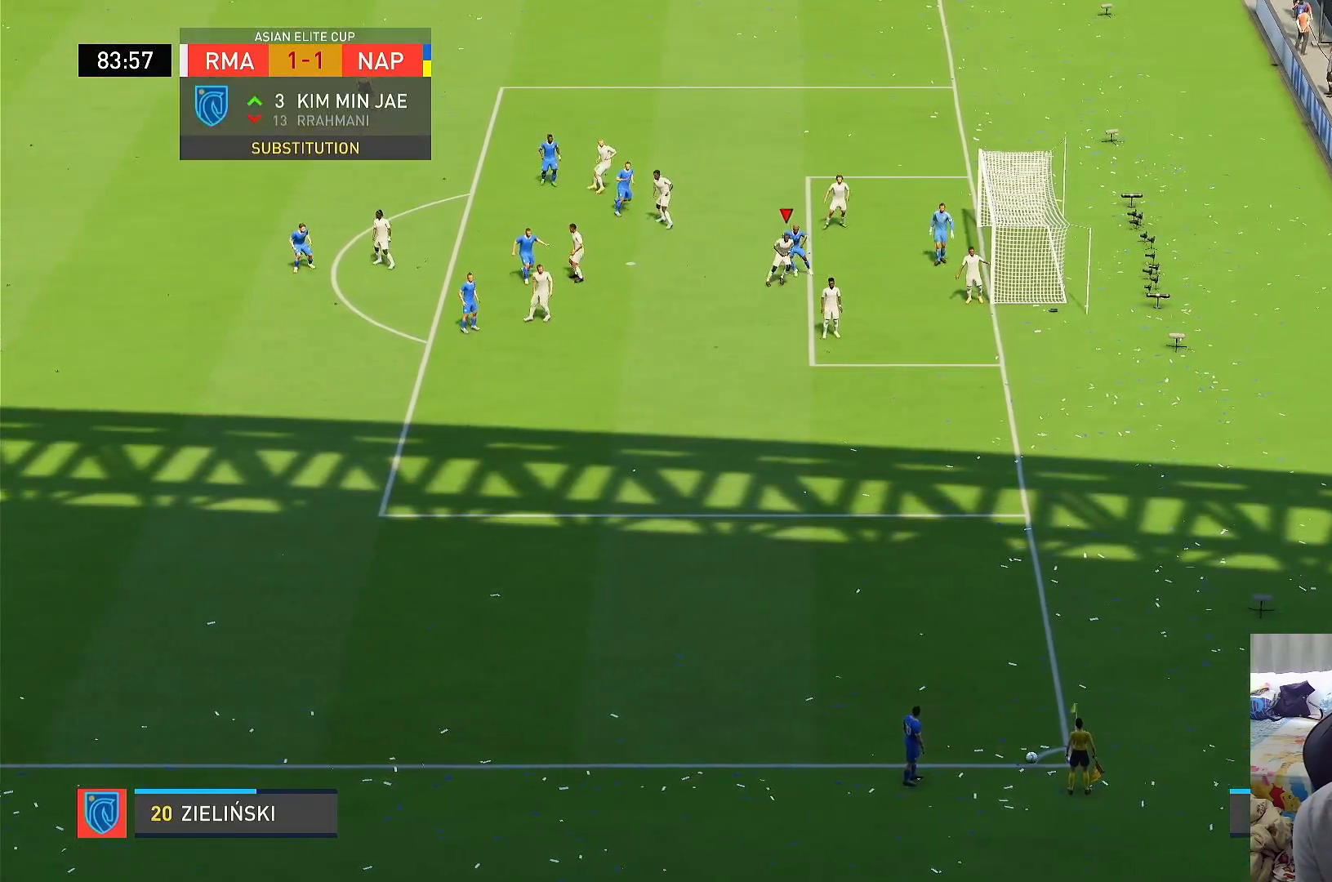
{"buttons": [], "left_stick": "left", "right_stick": "center", "events": [[200, "left_stick", "down"], [350, "left_stick", "center"], [450, "left_stick", "left"]]}
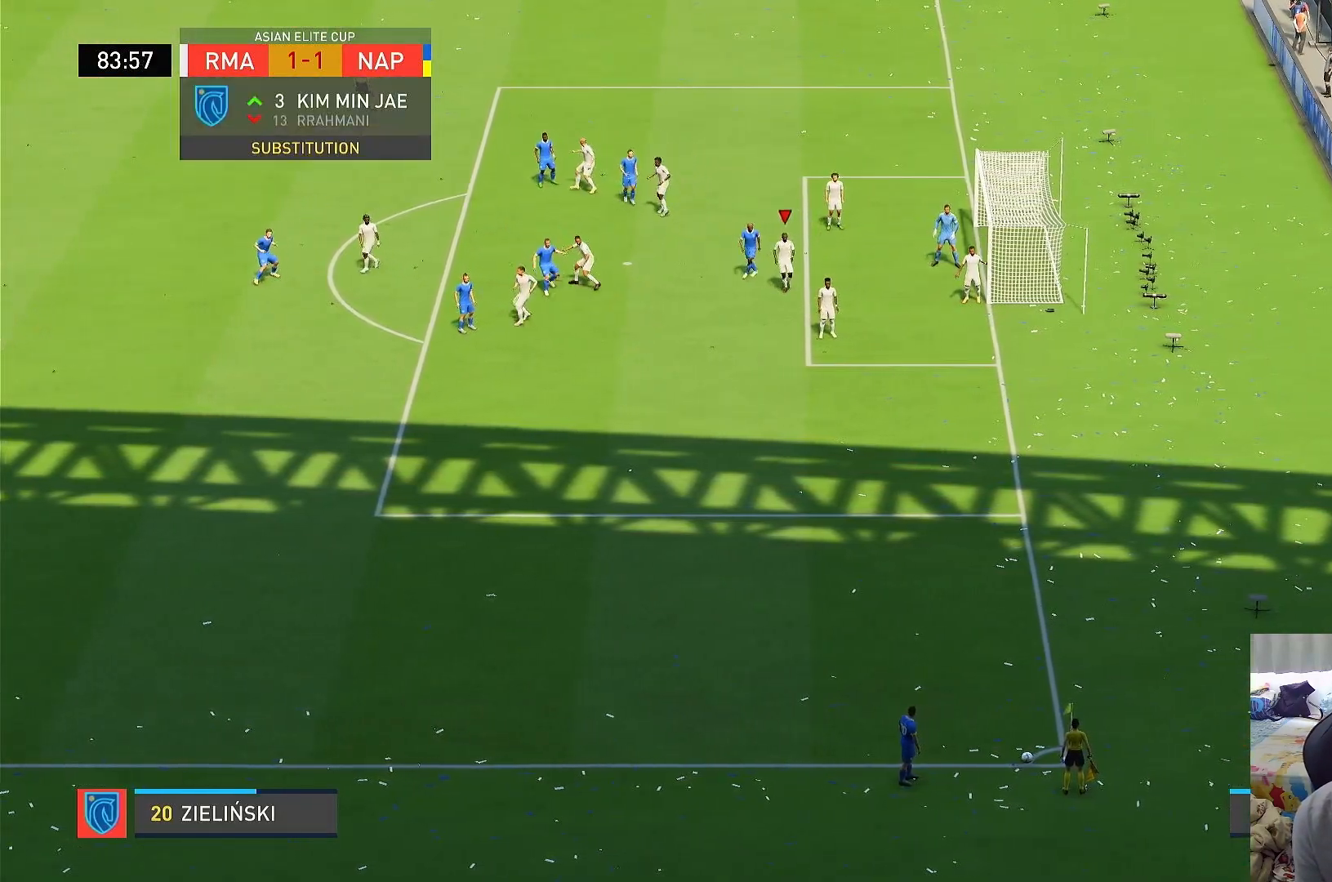
{"buttons": [], "left_stick": "left", "right_stick": "center", "events": [[150, "left_stick", "center"], [450, "left_stick", "left"]]}
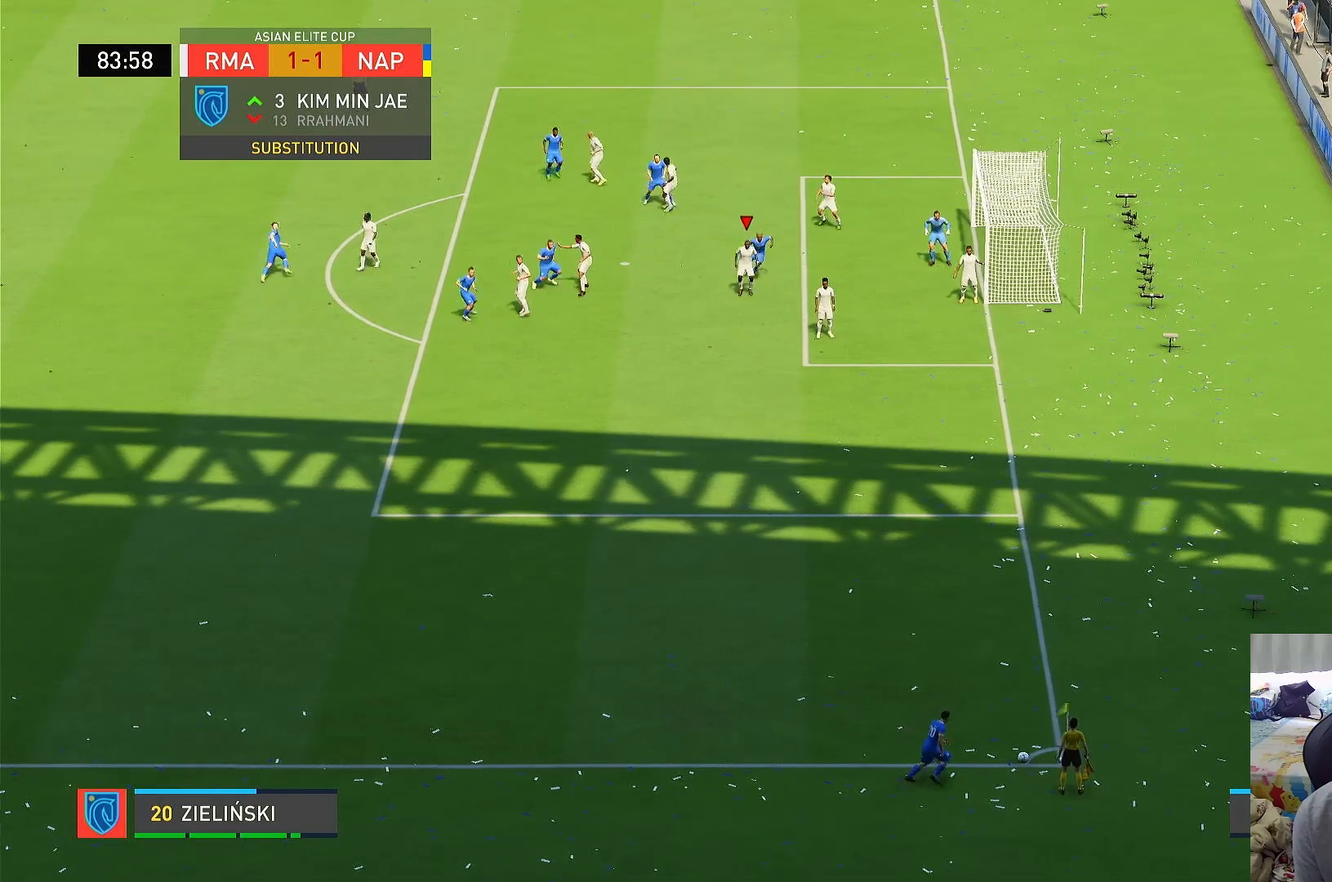
{"buttons": [], "left_stick": "down-right", "right_stick": "center", "events": [[33, "left_stick", "center"], [217, "left_stick", "down"], [400, "left_stick", "down-right"]]}
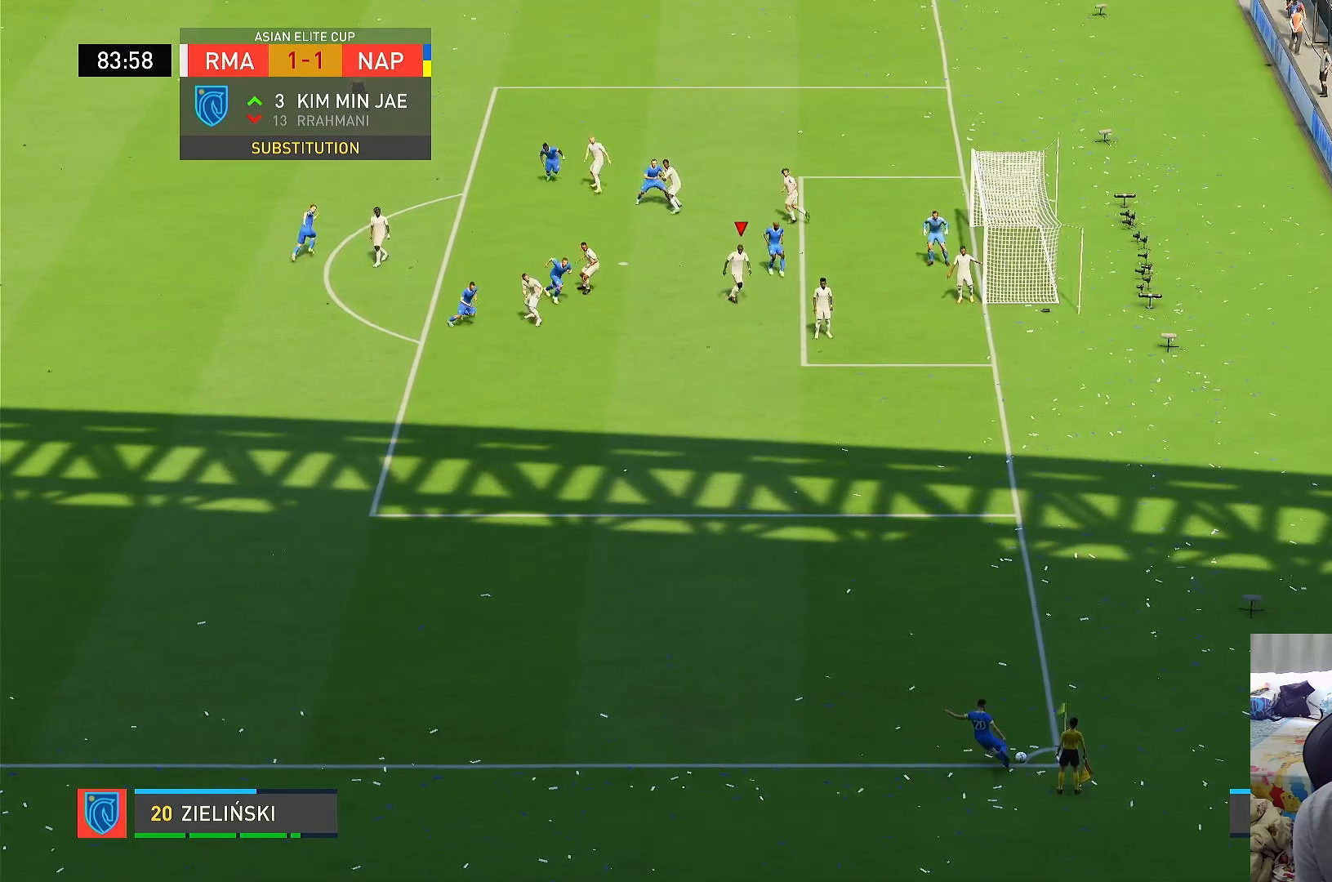
{"buttons": [], "left_stick": "down-left", "right_stick": "center", "events": [[117, "left_stick", "center"], [250, "left_stick", "left"], [417, "left_stick", "down-left"]]}
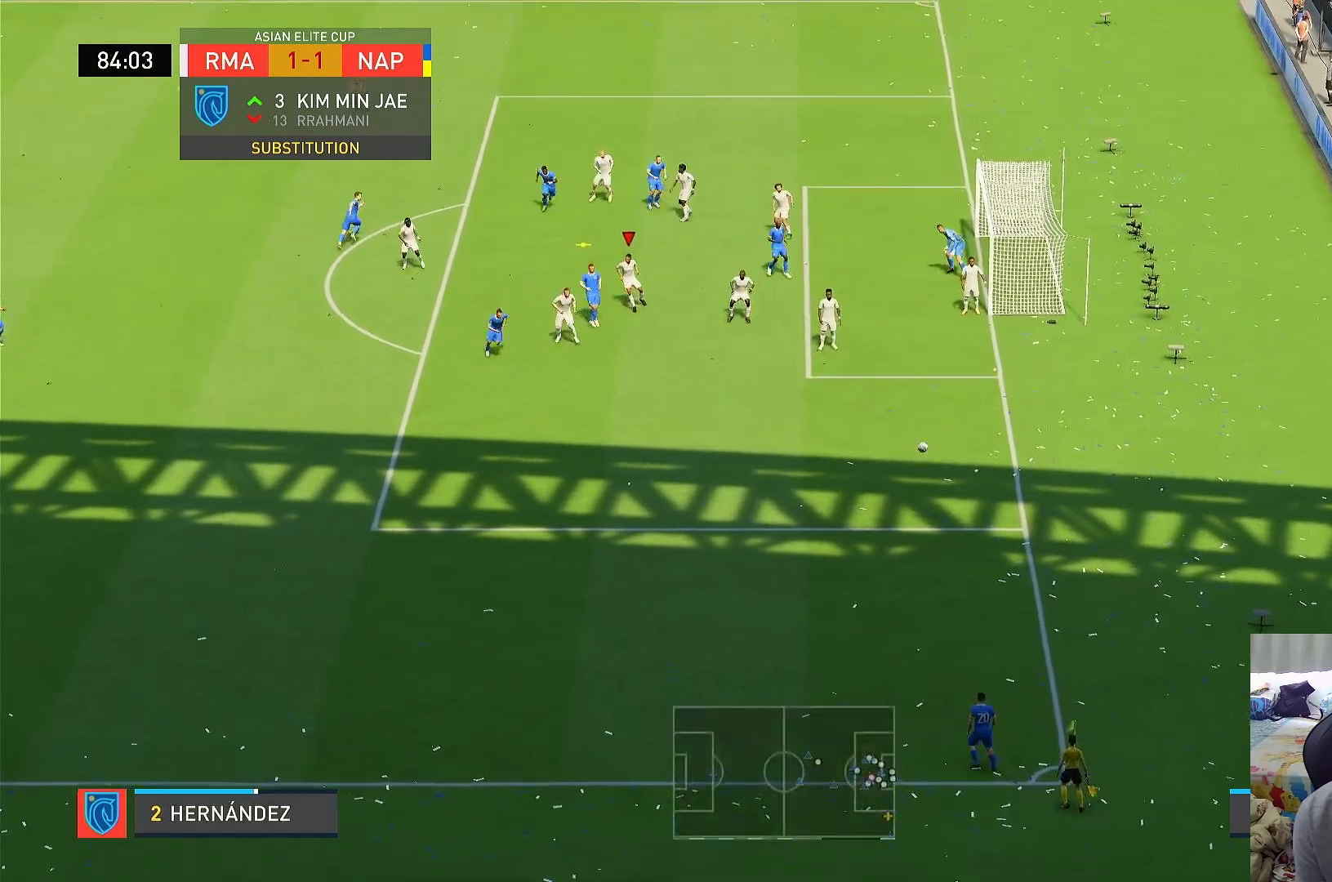
{"buttons": ["CROSS"], "left_stick": "down-left", "right_stick": "center", "events": [[17, "CROSS", "down"]]}
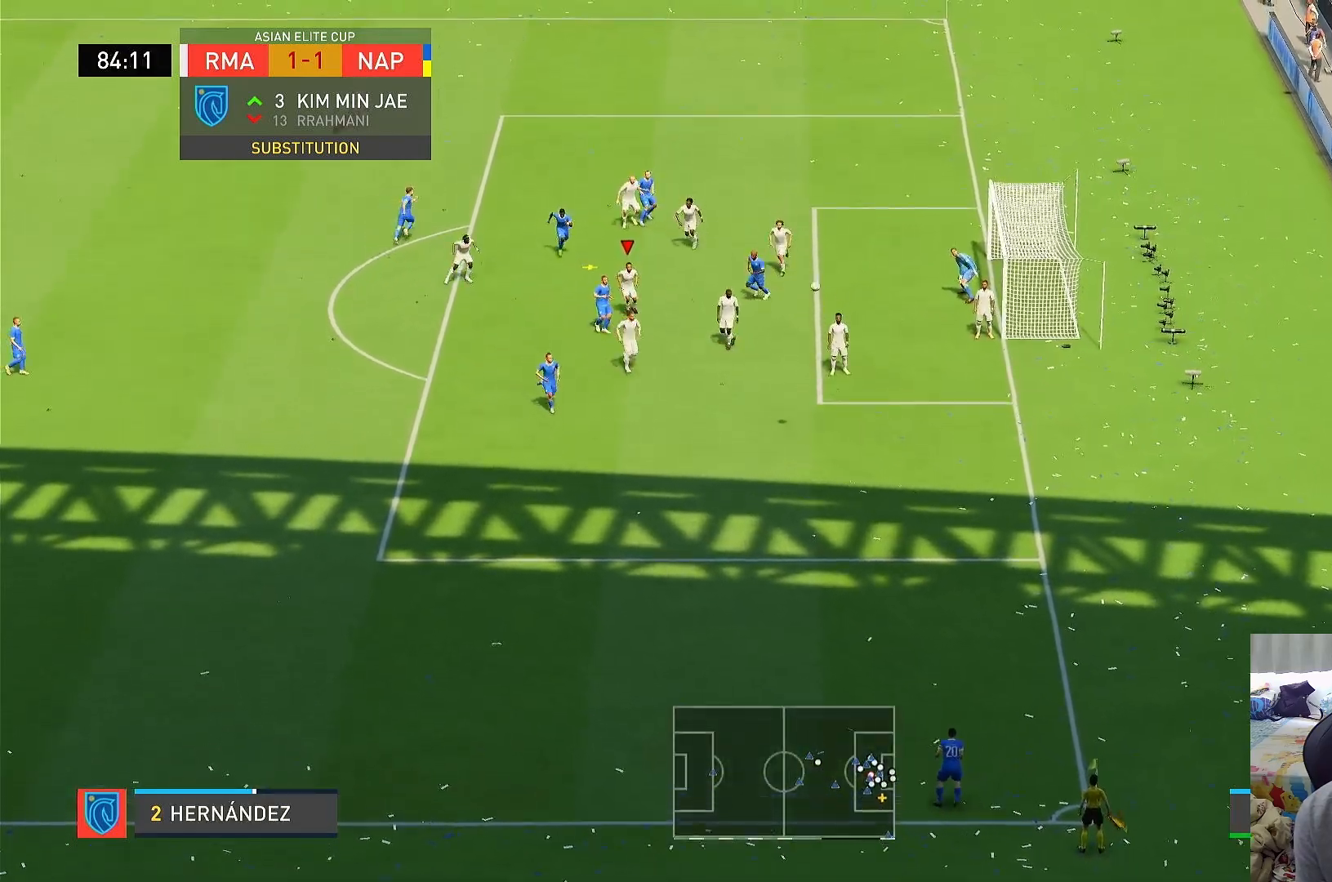
{"buttons": [], "left_stick": "down-left", "right_stick": "center", "events": [[133, "CROSS", "up"]]}
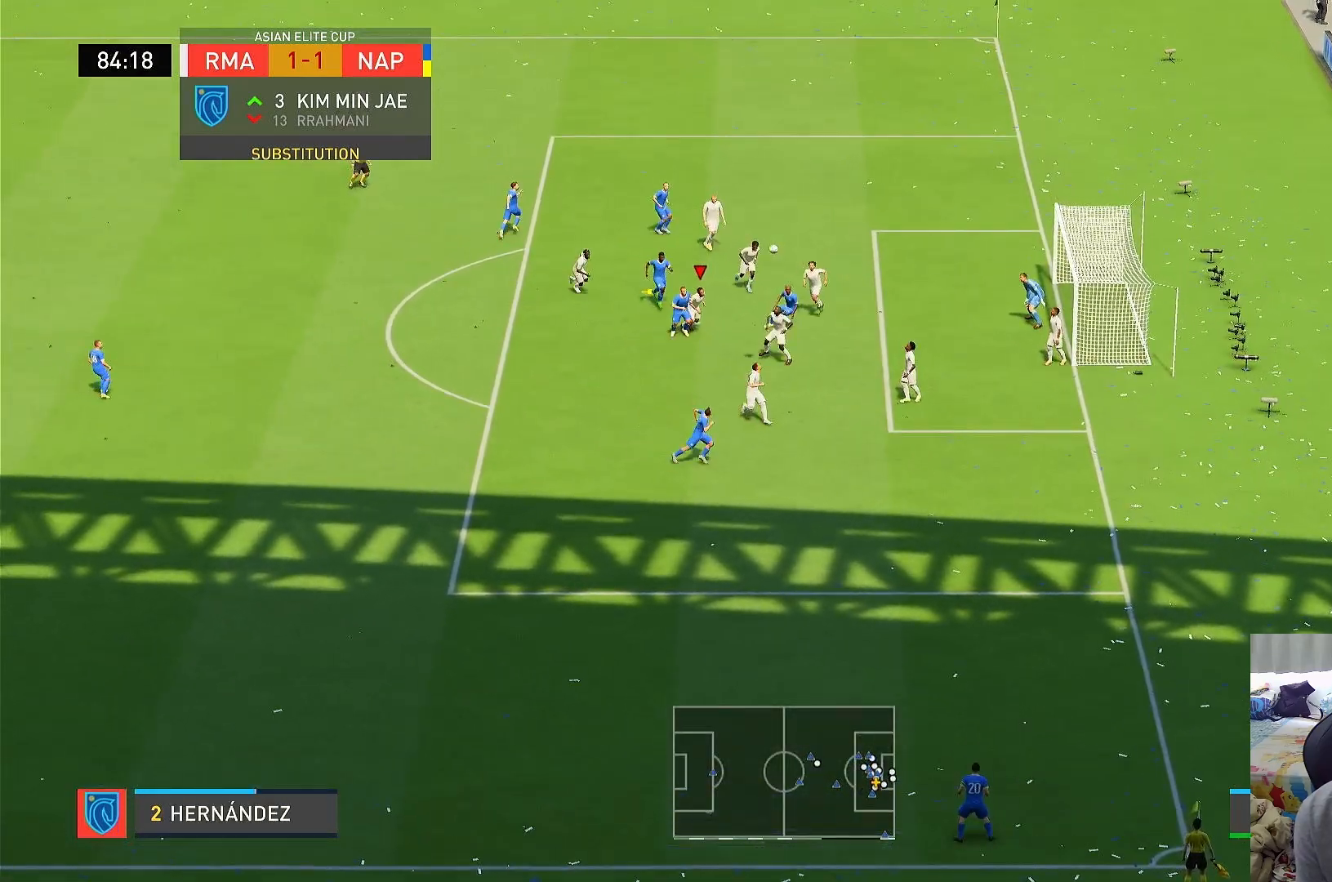
{"buttons": [], "left_stick": "down-left", "right_stick": "center", "events": []}
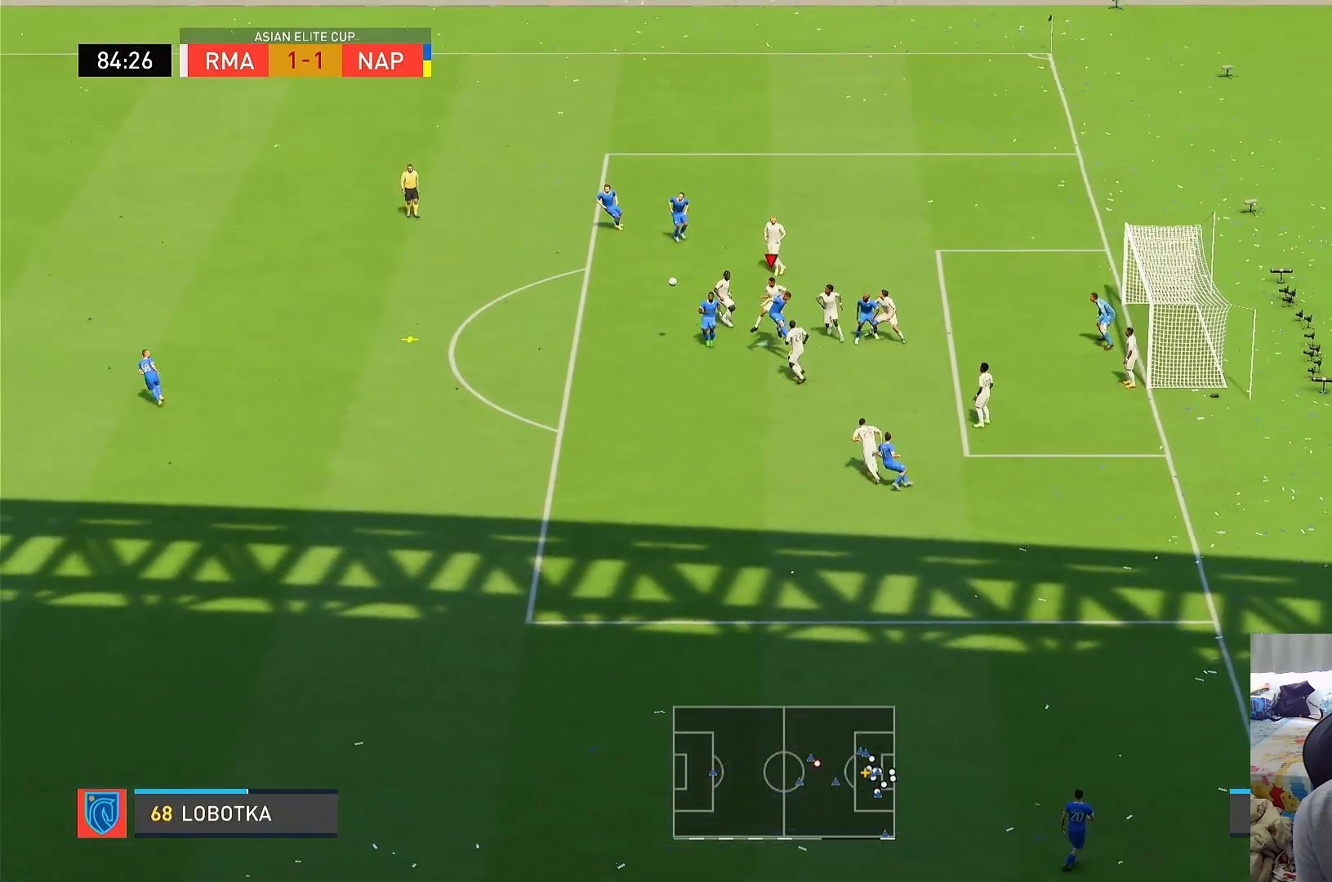
{"buttons": [], "left_stick": "down-left", "right_stick": "center", "events": [[183, "CROSS", "down"], [483, "CROSS", "up"]]}
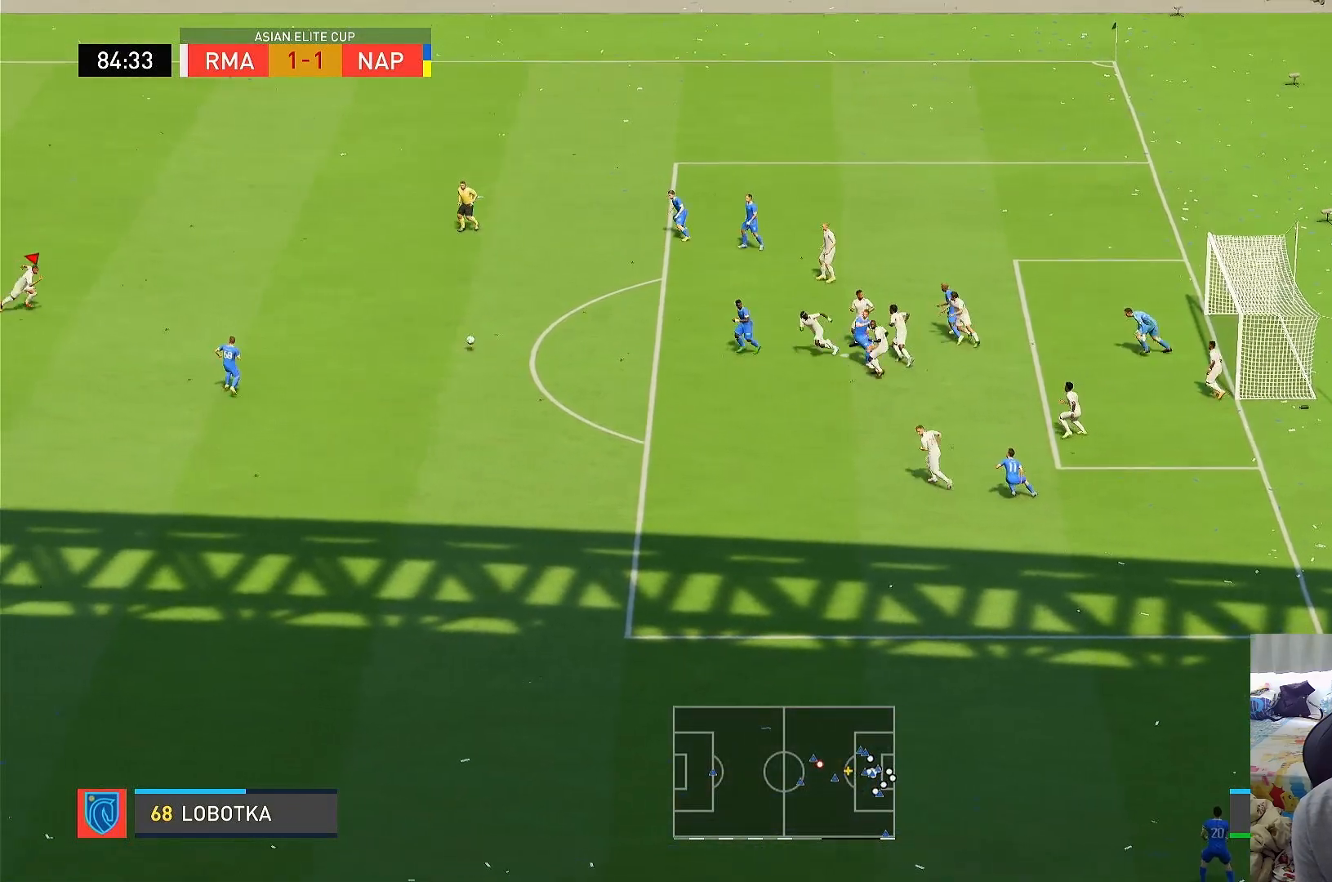
{"buttons": ["R1"], "left_stick": "up", "right_stick": "center", "events": [[150, "left_stick", "up-left"], [183, "L1", "down"], [283, "left_stick", "up"], [317, "R1", "down"], [383, "L1", "up"]]}
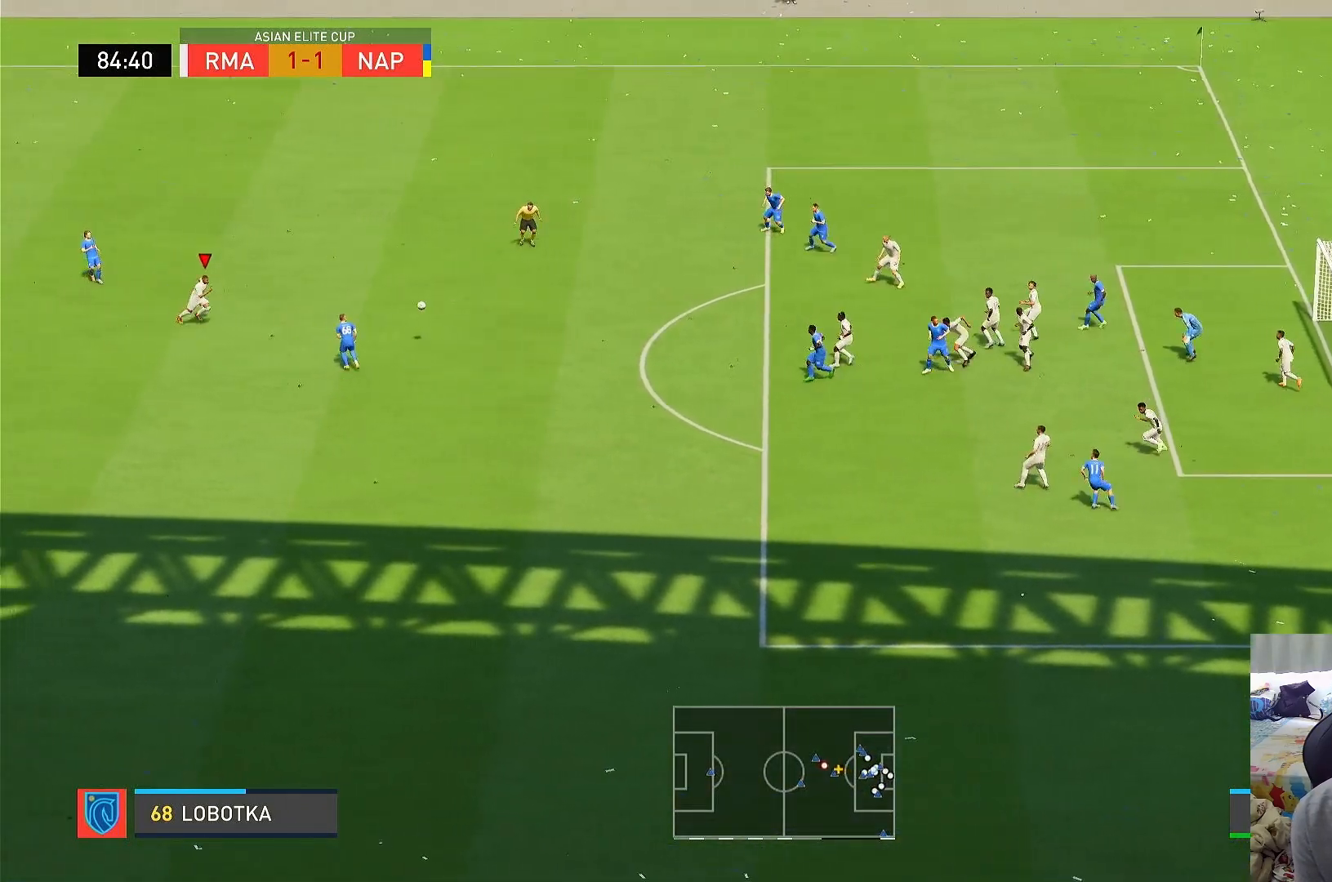
{"buttons": ["R1"], "left_stick": "up", "right_stick": "center", "events": [[133, "left_stick", "up-right"], [383, "left_stick", "up"]]}
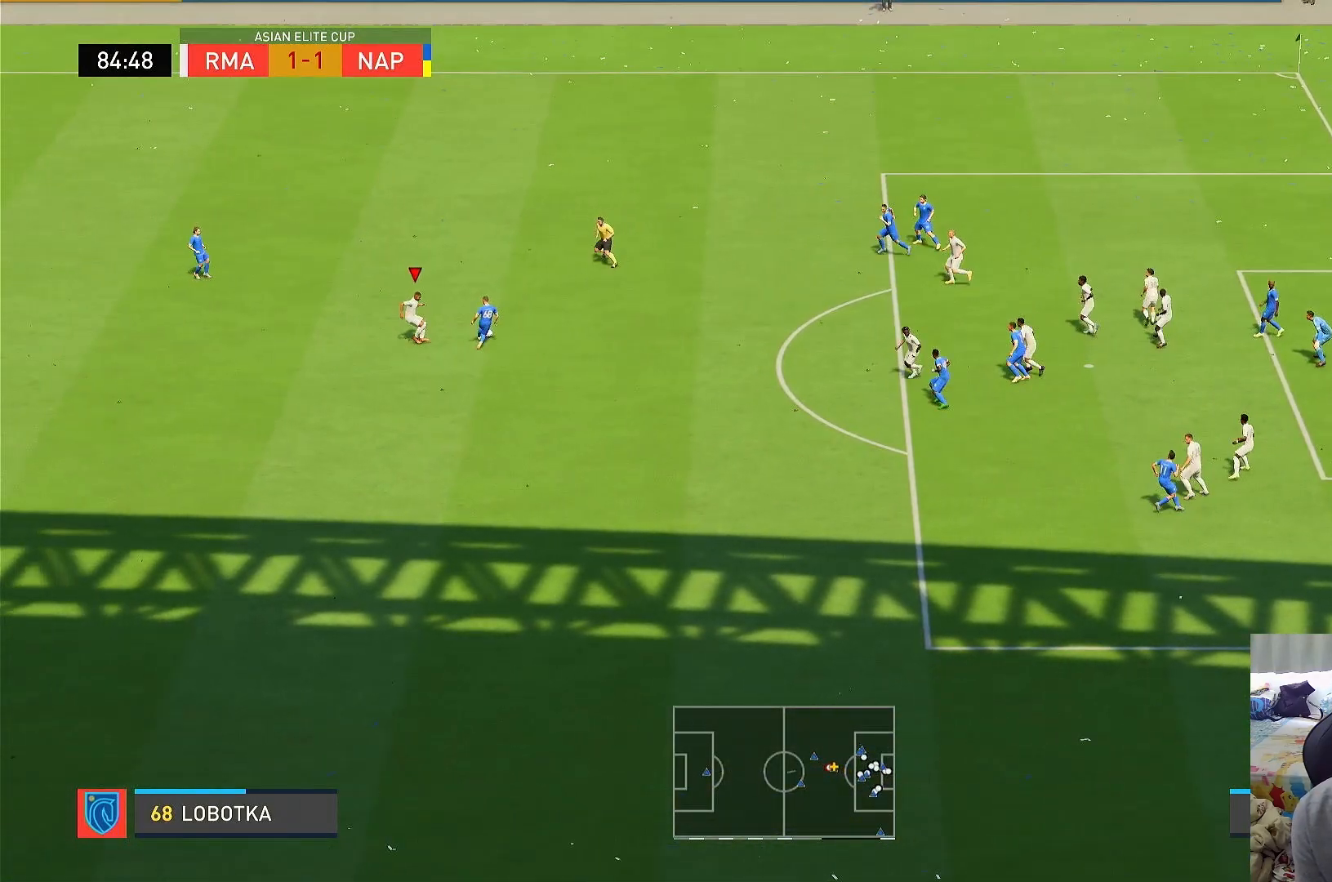
{"buttons": [], "left_stick": "up-left", "right_stick": "center", "events": [[33, "R1", "up"], [117, "left_stick", "up-left"], [250, "L1", "down"], [433, "L1", "up"]]}
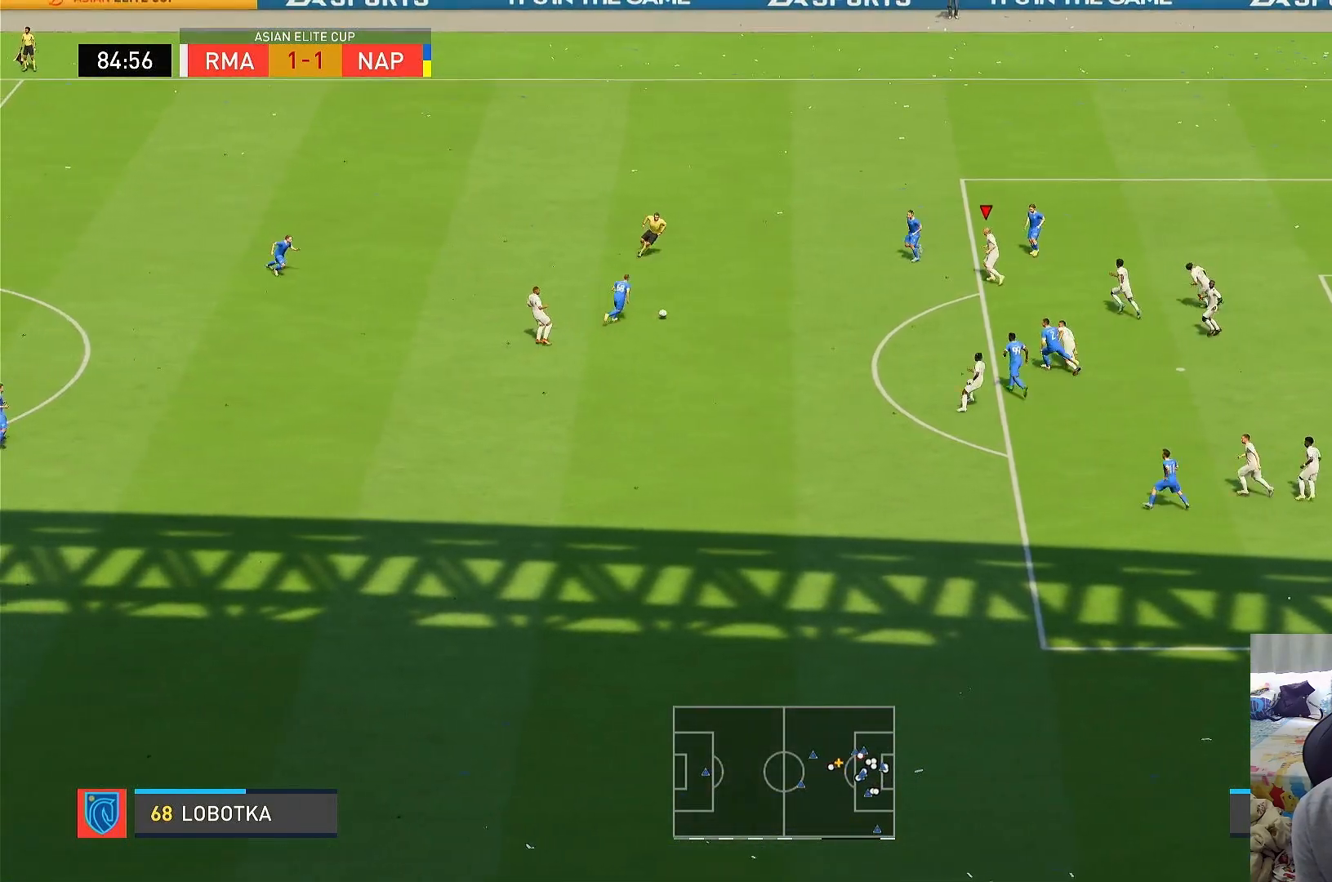
{"buttons": [], "left_stick": "left", "right_stick": "center", "events": [[283, "left_stick", "left"]]}
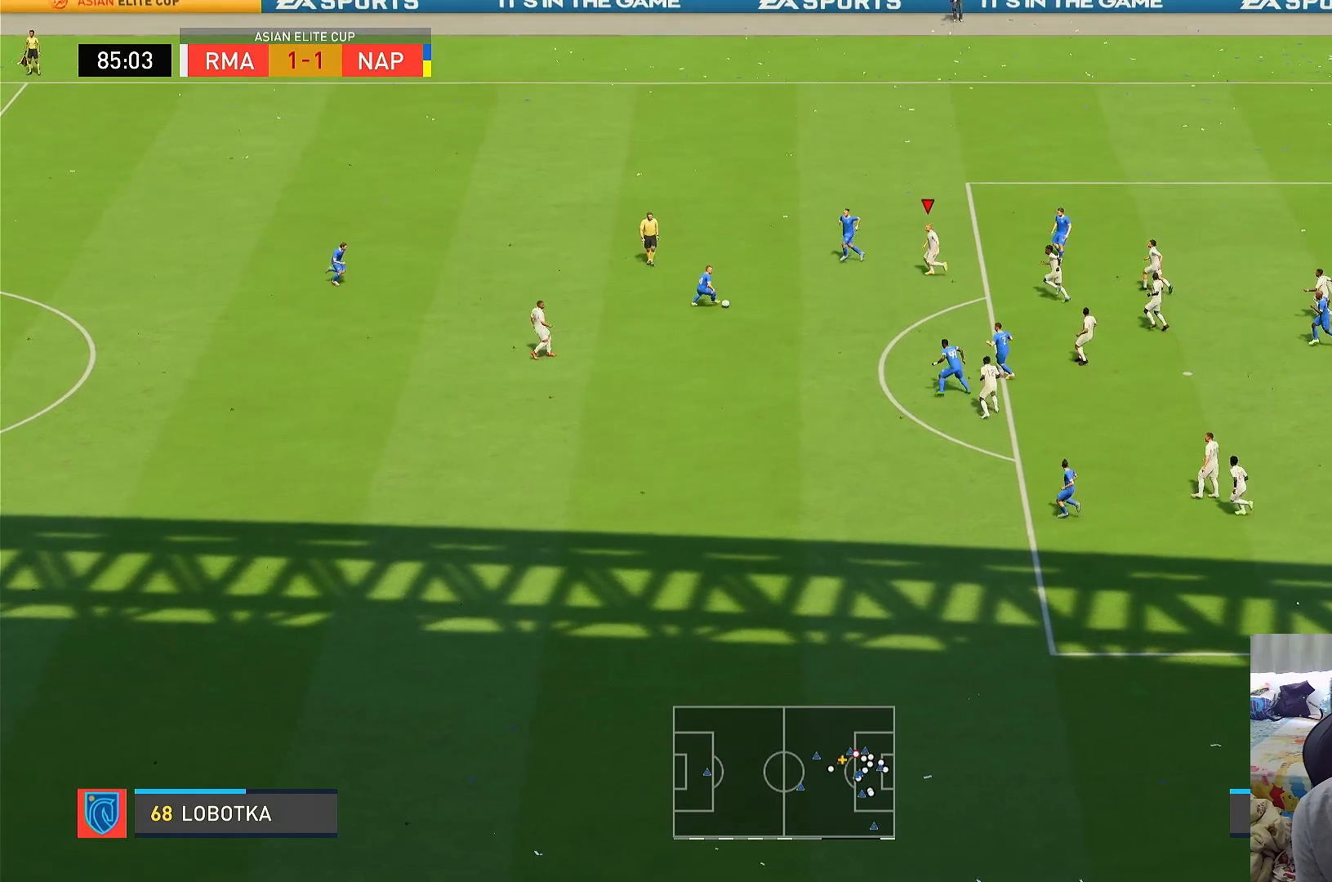
{"buttons": ["SQUARE"], "left_stick": "down", "right_stick": "center", "events": [[50, "left_stick", "down-left"], [233, "left_stick", "down"], [417, "SQUARE", "down"]]}
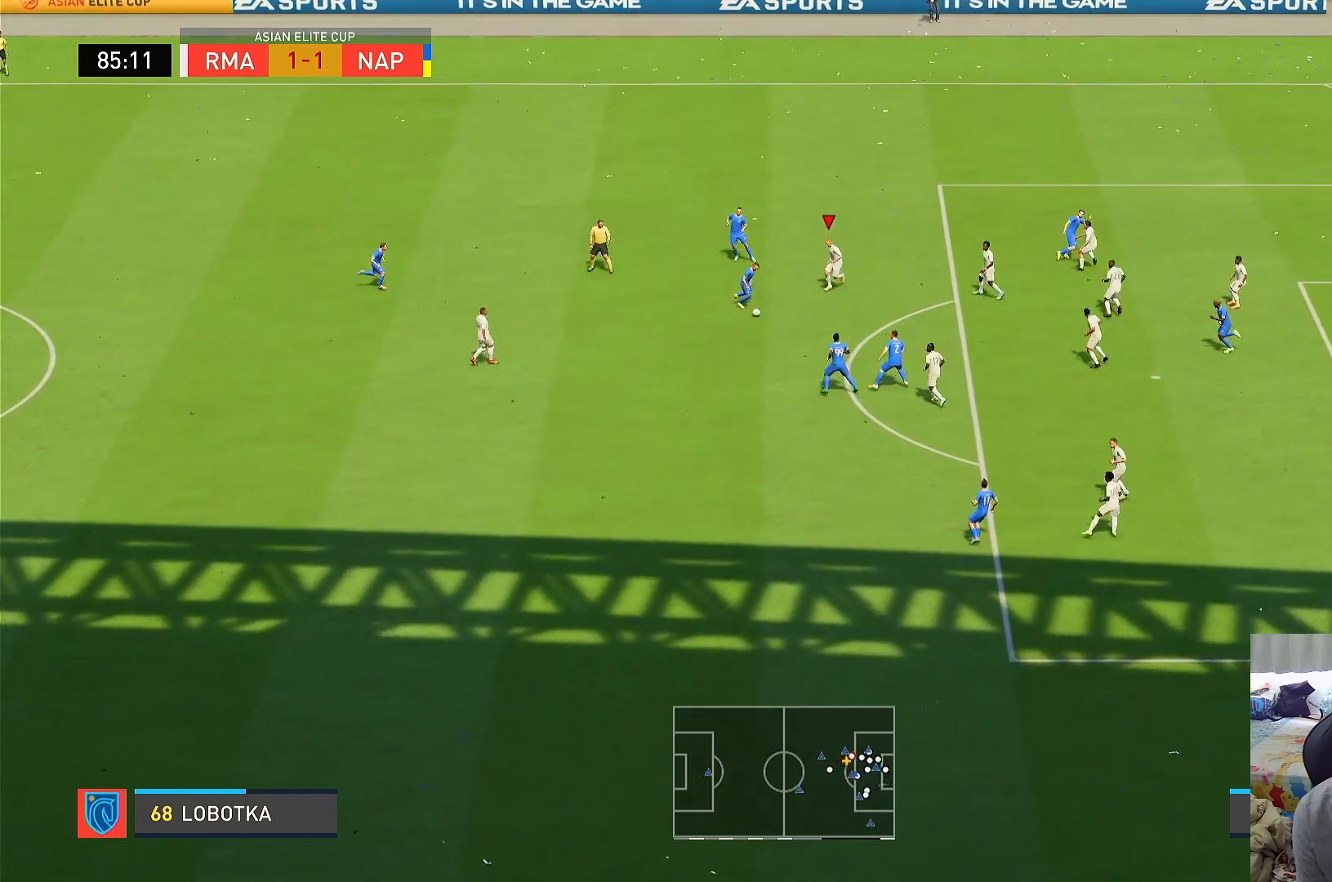
{"buttons": ["R1"], "left_stick": "down", "right_stick": "center", "events": [[417, "R1", "down"], [483, "SQUARE", "up"]]}
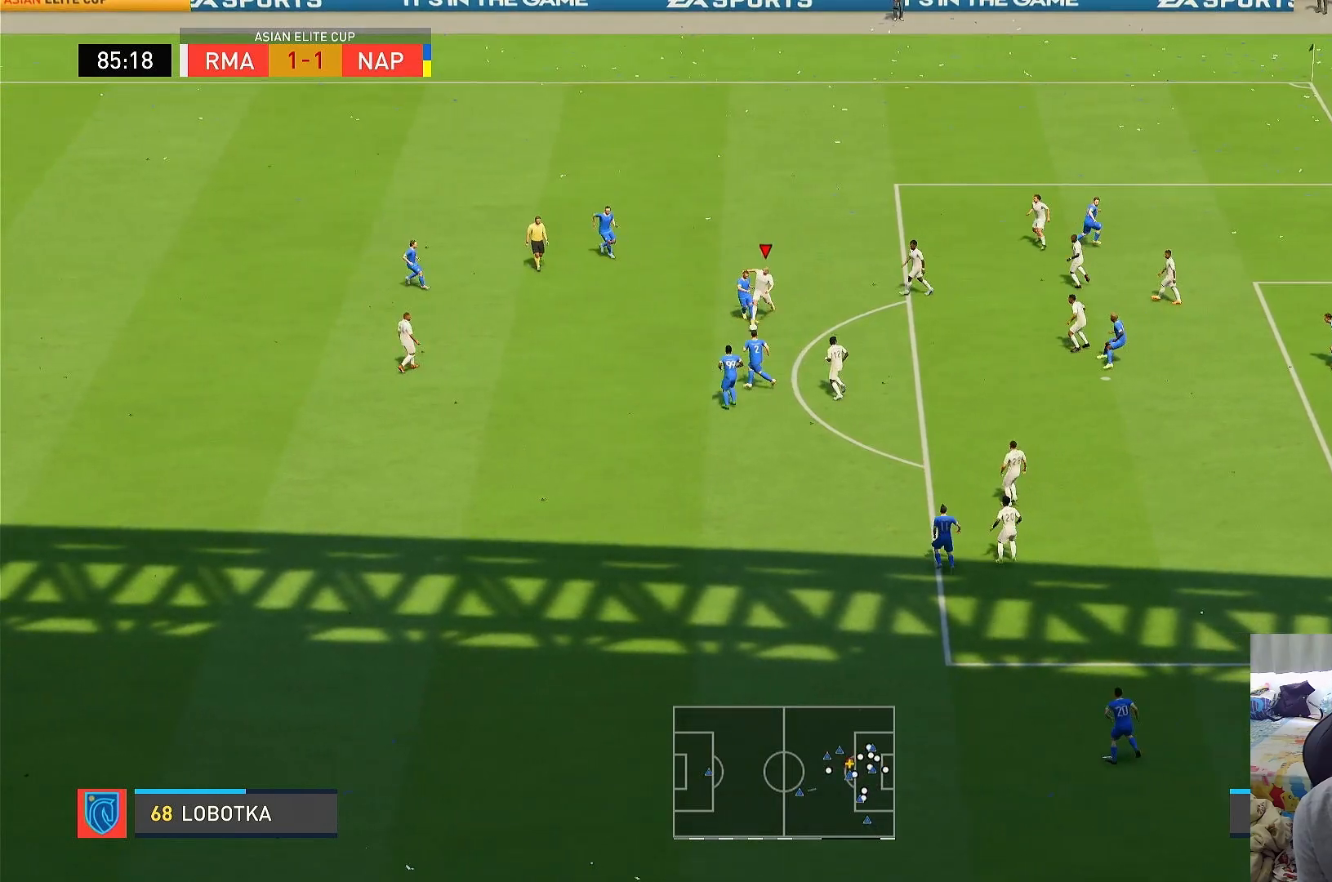
{"buttons": ["R1"], "left_stick": "down", "right_stick": "center", "events": []}
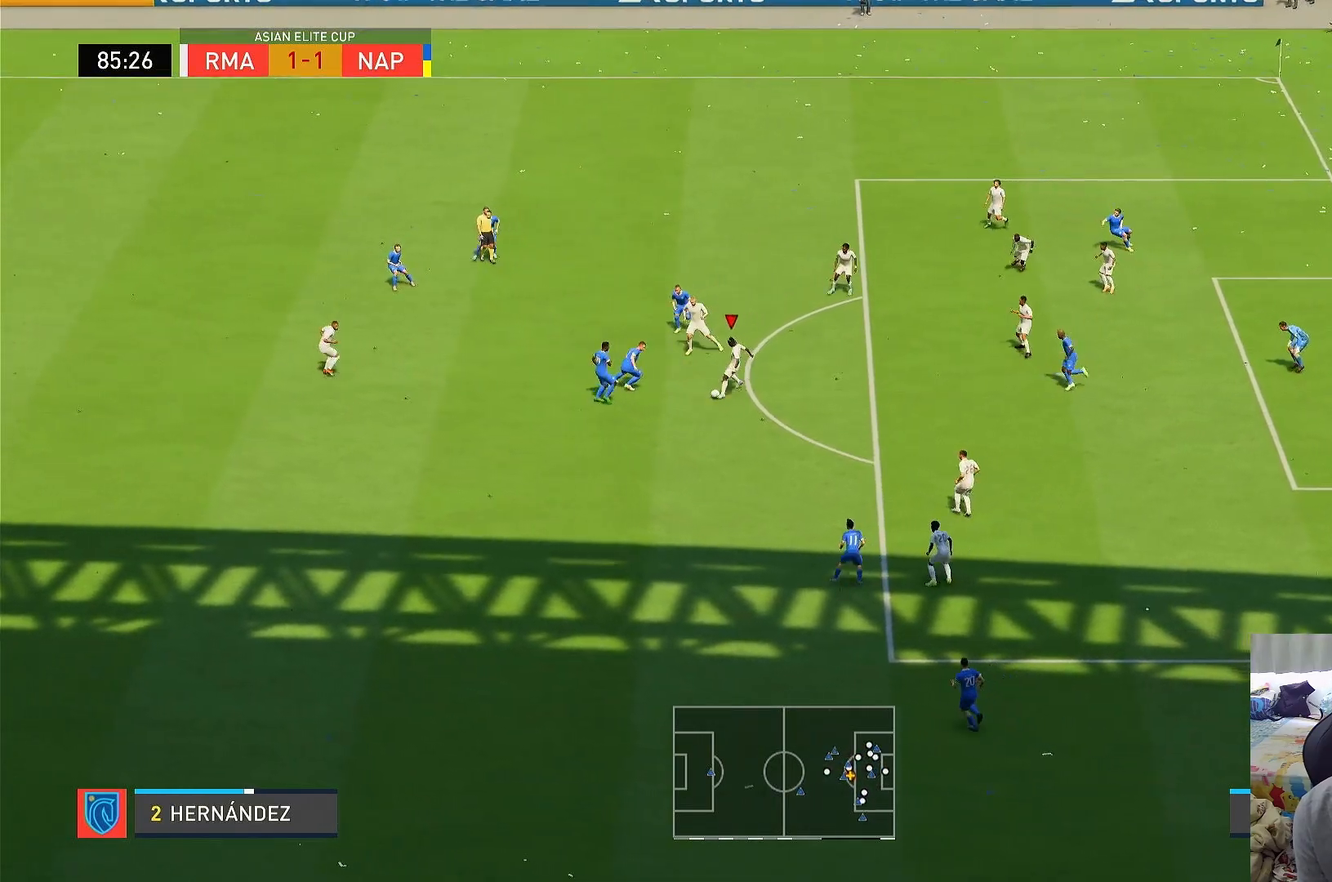
{"buttons": ["R1"], "left_stick": "down-left", "right_stick": "center", "events": [[83, "left_stick", "down-left"], [117, "R1", "up"], [283, "R1", "down"]]}
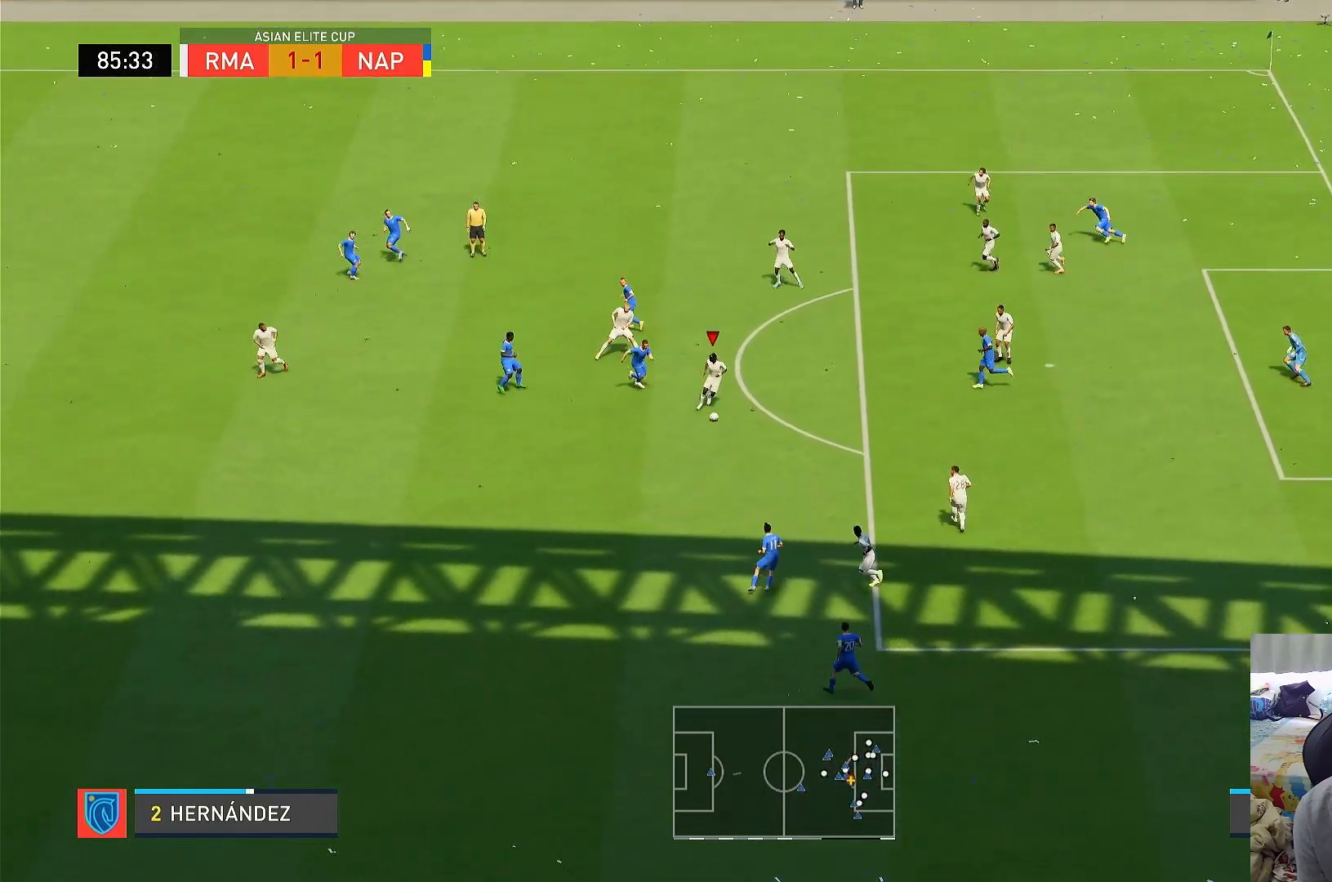
{"buttons": ["R1"], "left_stick": "down-left", "right_stick": "center", "events": []}
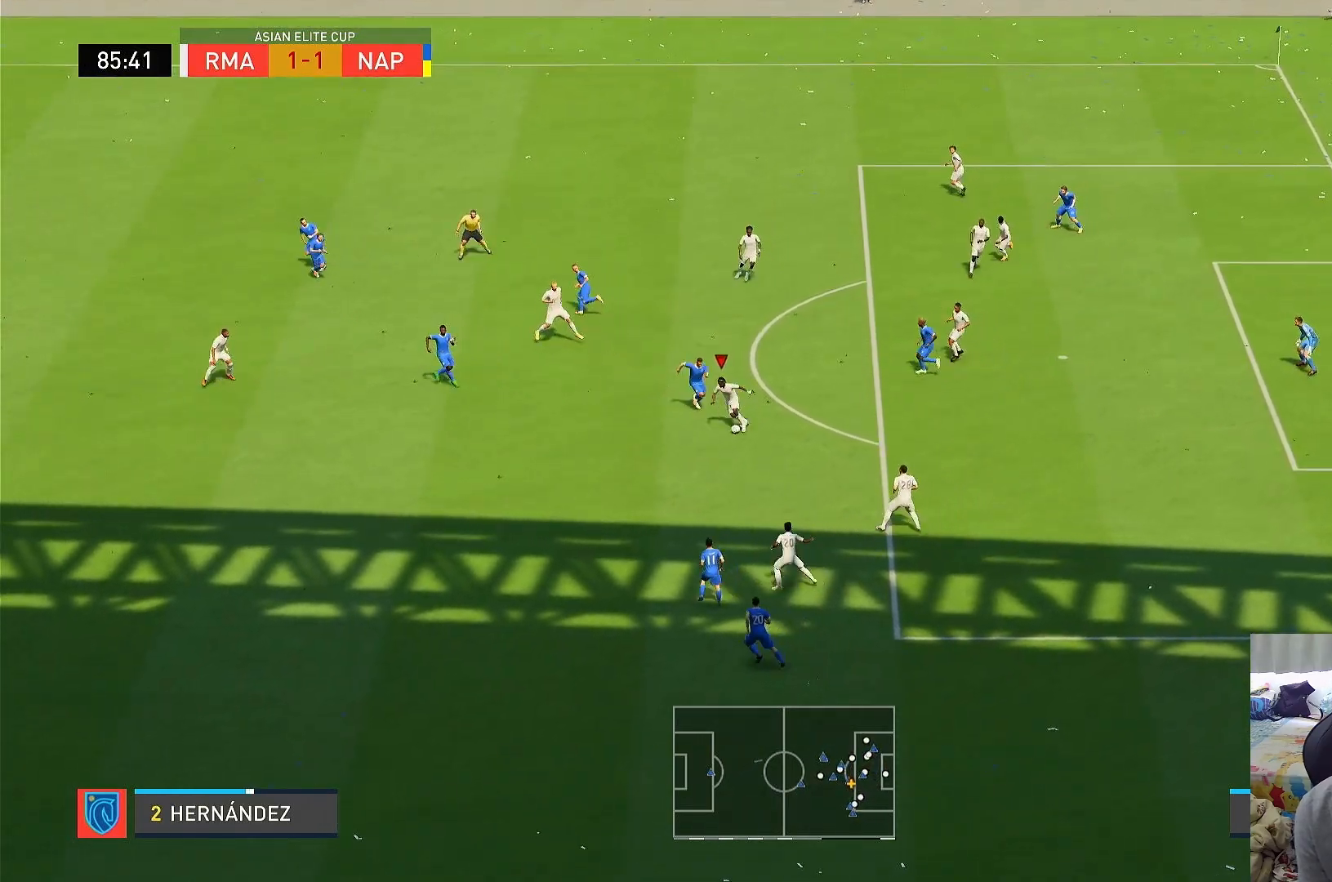
{"buttons": ["R1"], "left_stick": "down-left", "right_stick": "center", "events": [[150, "TRIANGLE", "down"], [383, "TRIANGLE", "up"]]}
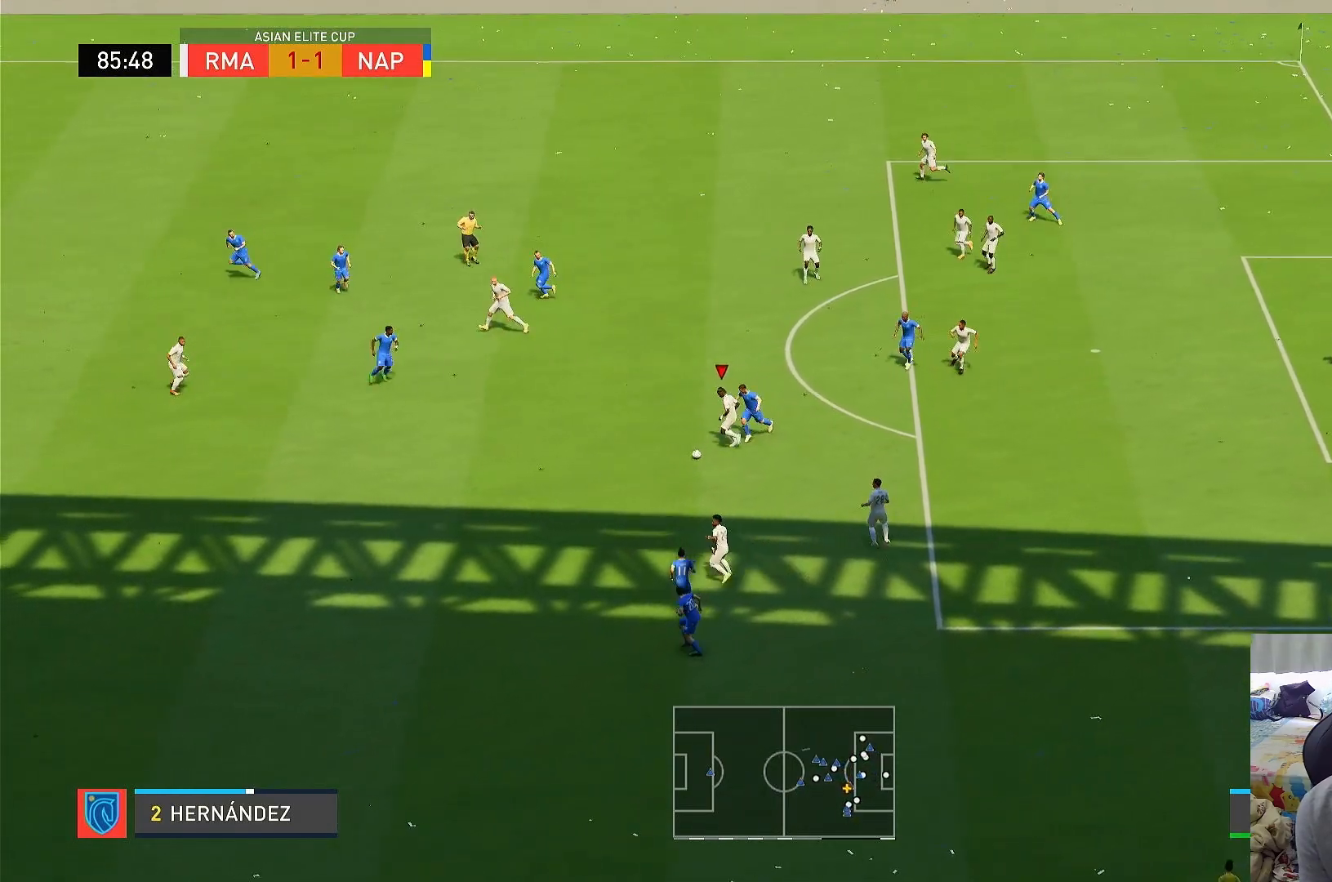
{"buttons": ["R1"], "left_stick": "down-left", "right_stick": "center", "events": []}
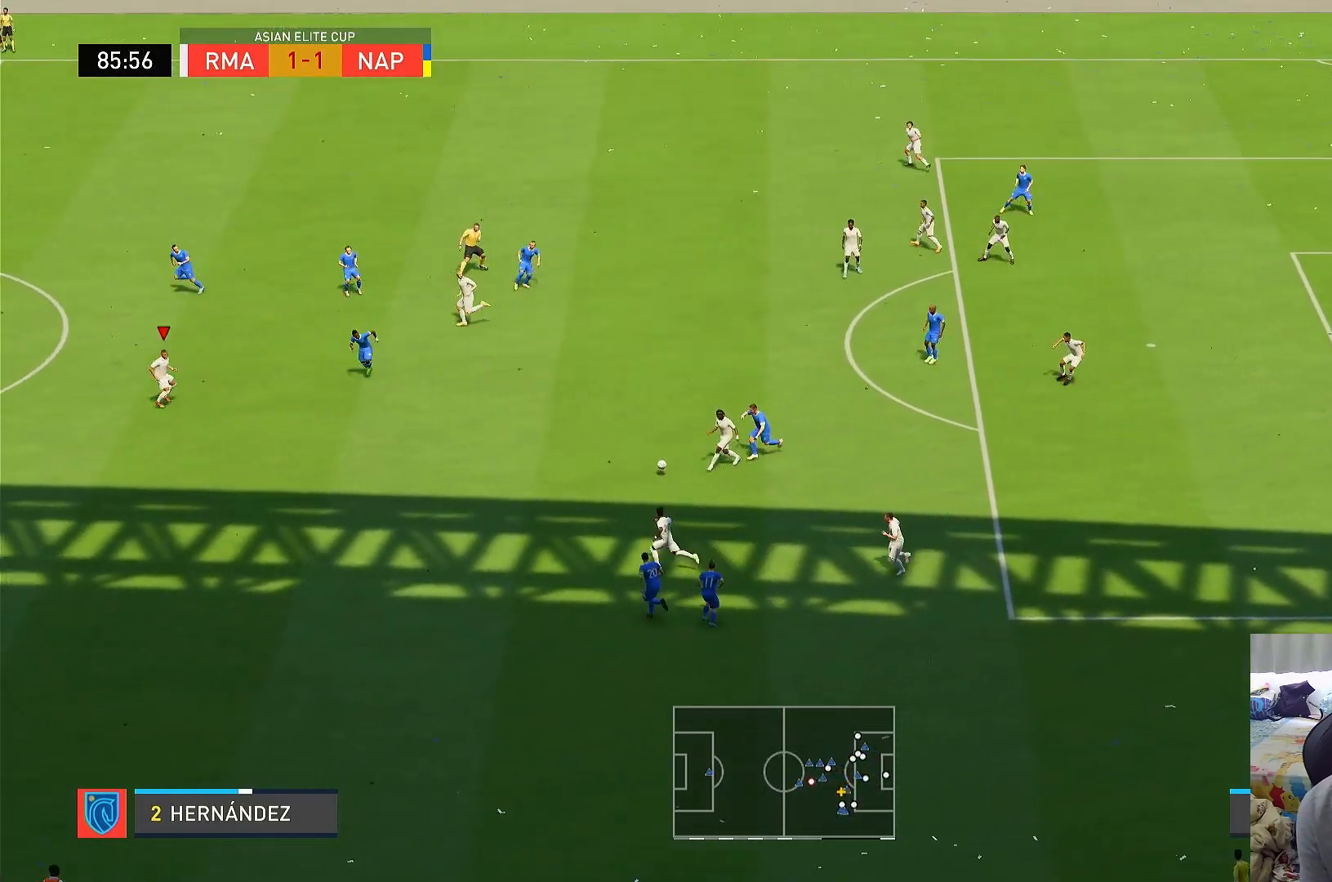
{"buttons": ["R1"], "left_stick": "down-left", "right_stick": "center", "events": []}
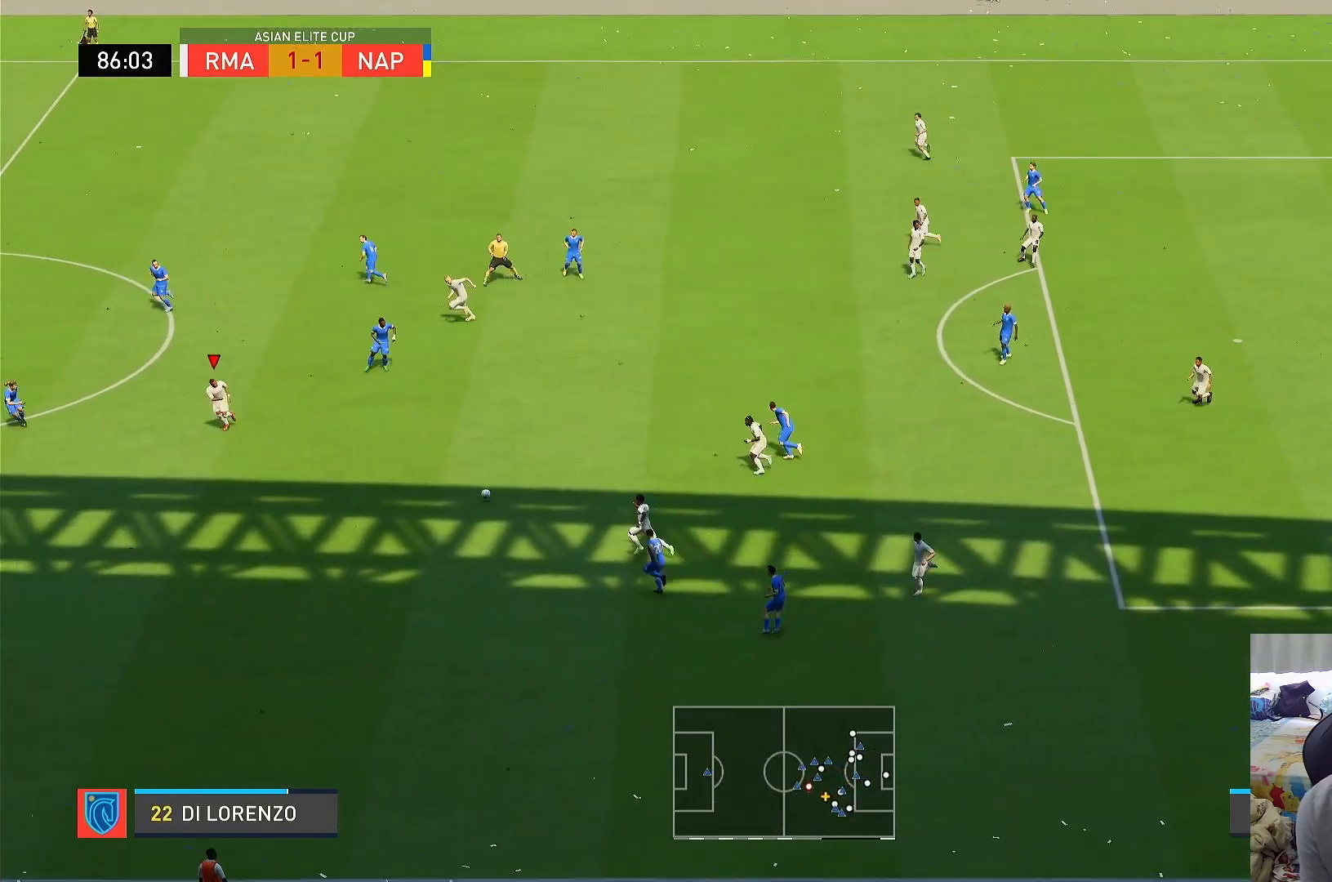
{"buttons": ["R1"], "left_stick": "down-left", "right_stick": "center", "events": []}